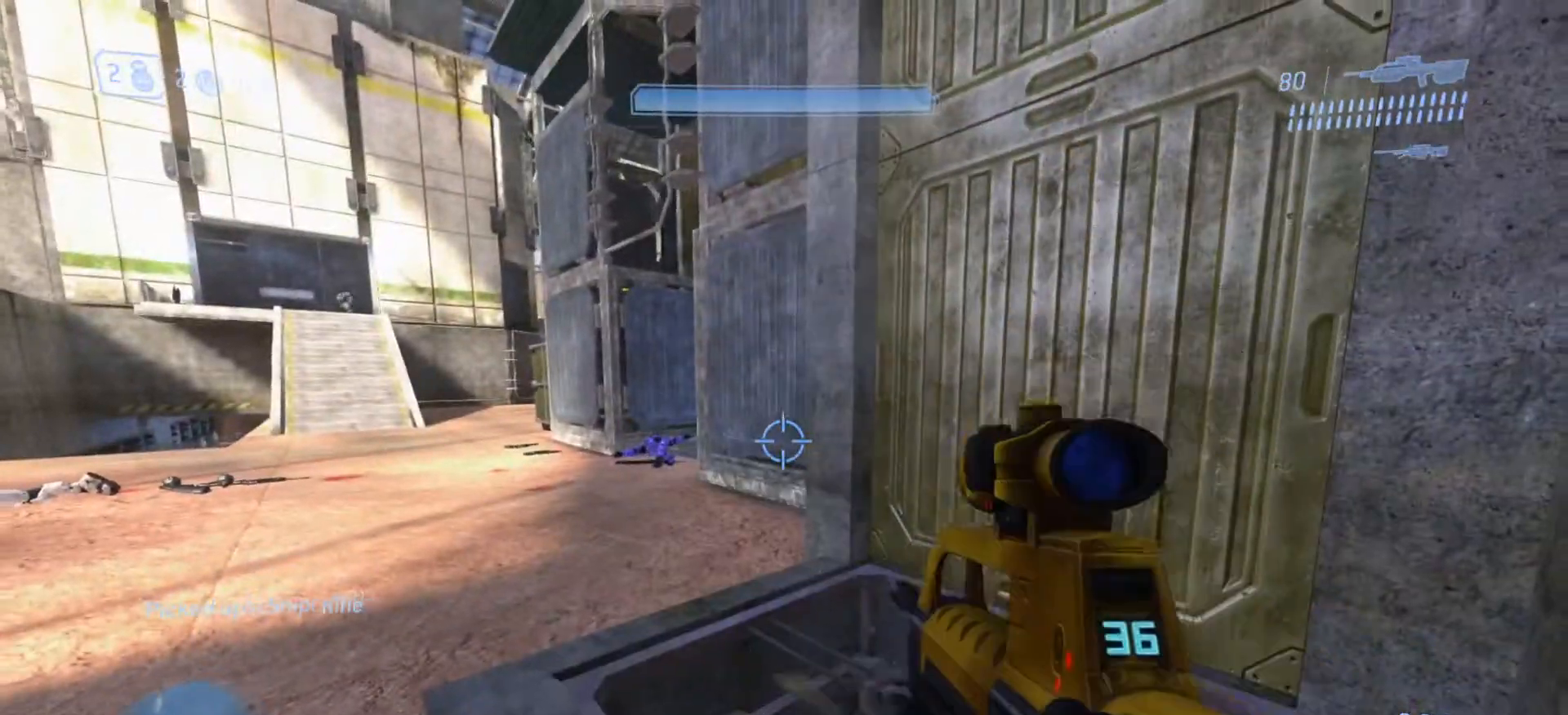
Gameplay with a controller (PlayStation layout); each line is a JSON object with the inputs held at the frame after it. "events" lists button and stick changes between this image and that frame as [ms after this image, input, new state], when the widget could be followed in between.
{"buttons": [], "left_stick": "up-right", "right_stick": "up-left", "events": [[100, "left_stick", "right"], [134, "TRIANGLE", "down"], [167, "left_stick", "up"], [217, "TRIANGLE", "up"], [350, "left_stick", "up-right"], [367, "right_stick", "up-left"]]}
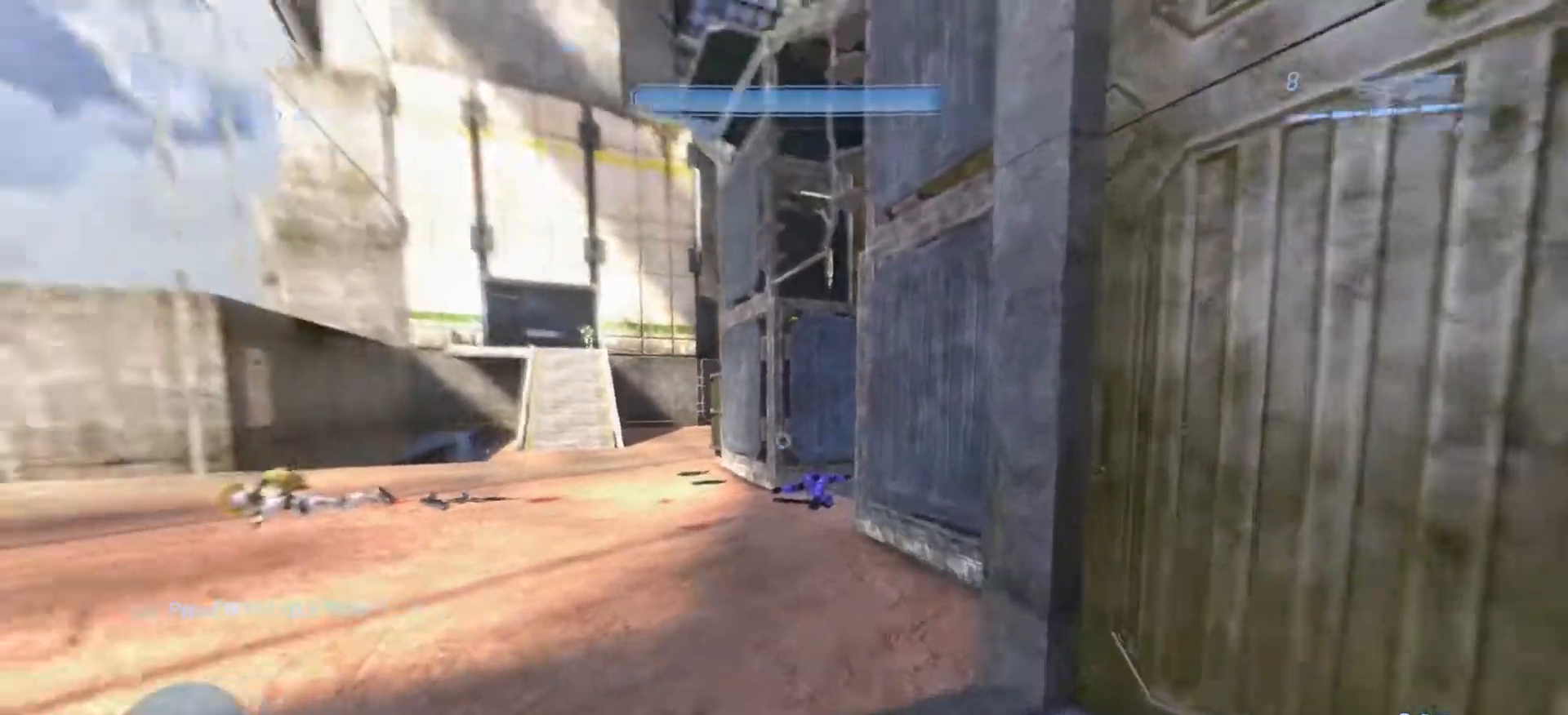
{"buttons": [], "left_stick": "center", "right_stick": "up-left", "events": [[116, "left_stick", "right"], [233, "R3", "down"], [283, "left_stick", "center"], [383, "R3", "up"]]}
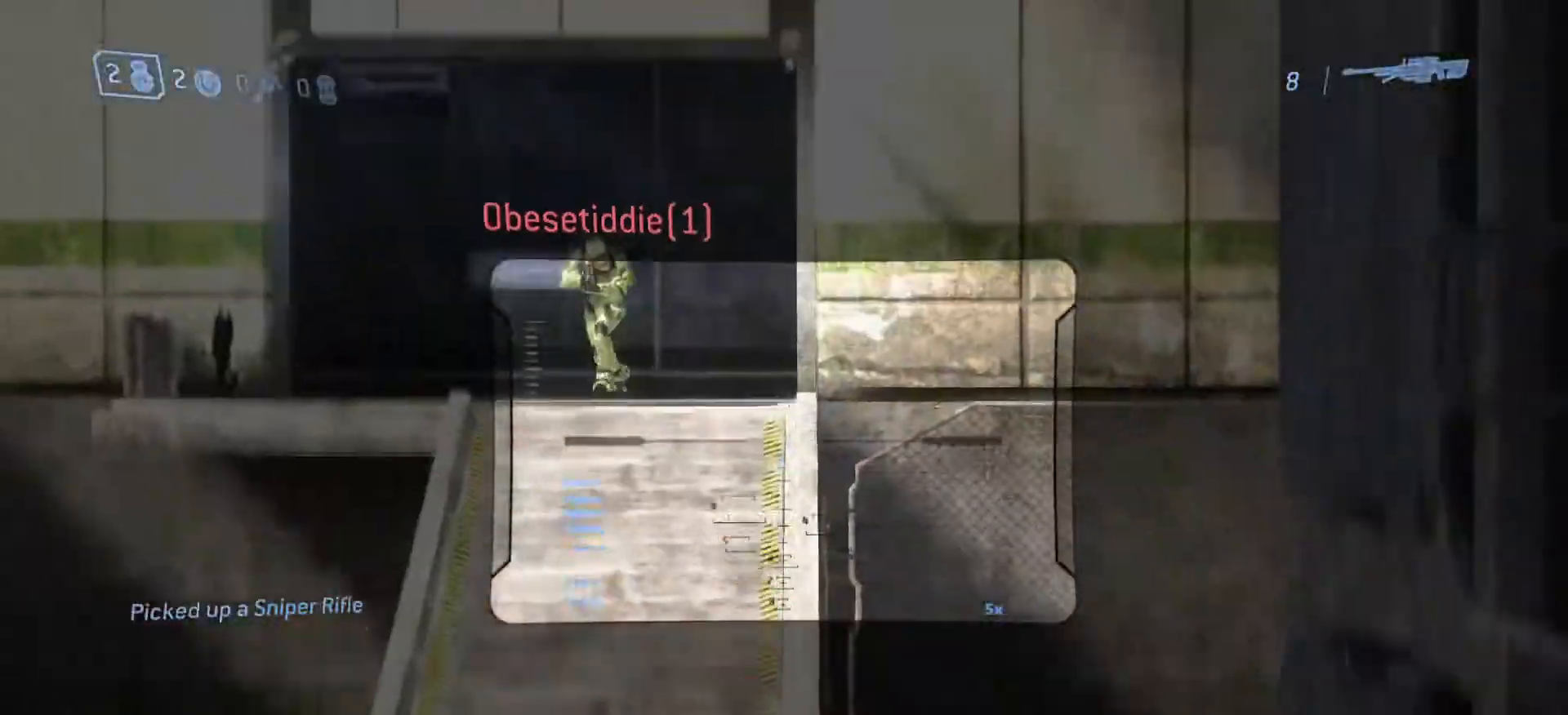
{"buttons": [], "left_stick": "center", "right_stick": "down", "events": [[100, "right_stick", "left"], [300, "R2", "down"], [350, "right_stick", "right"], [417, "right_stick", "down"], [467, "R2", "up"]]}
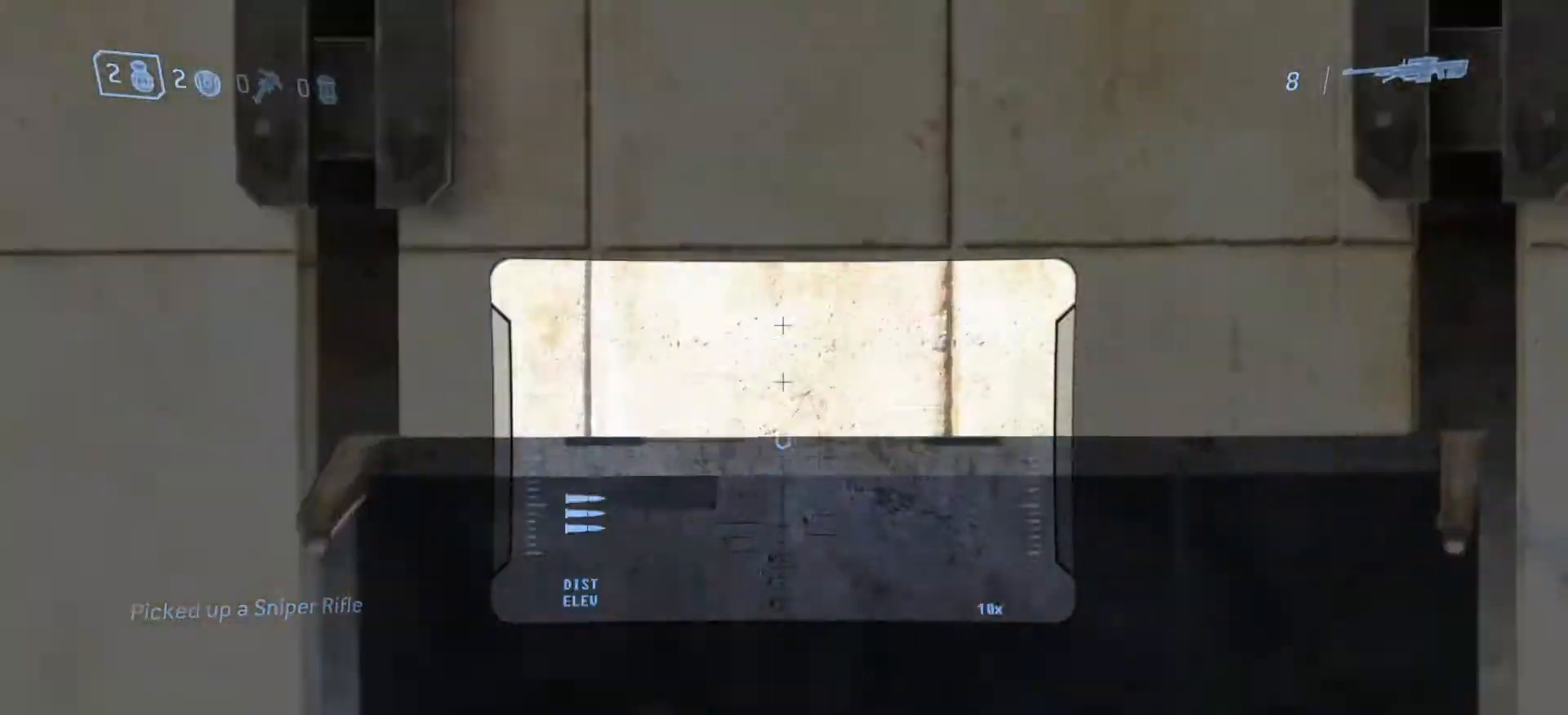
{"buttons": [], "left_stick": "down", "right_stick": "down", "events": [[166, "R3", "down"], [267, "right_stick", "down-left"], [317, "R3", "up"], [317, "left_stick", "down"], [367, "right_stick", "down"]]}
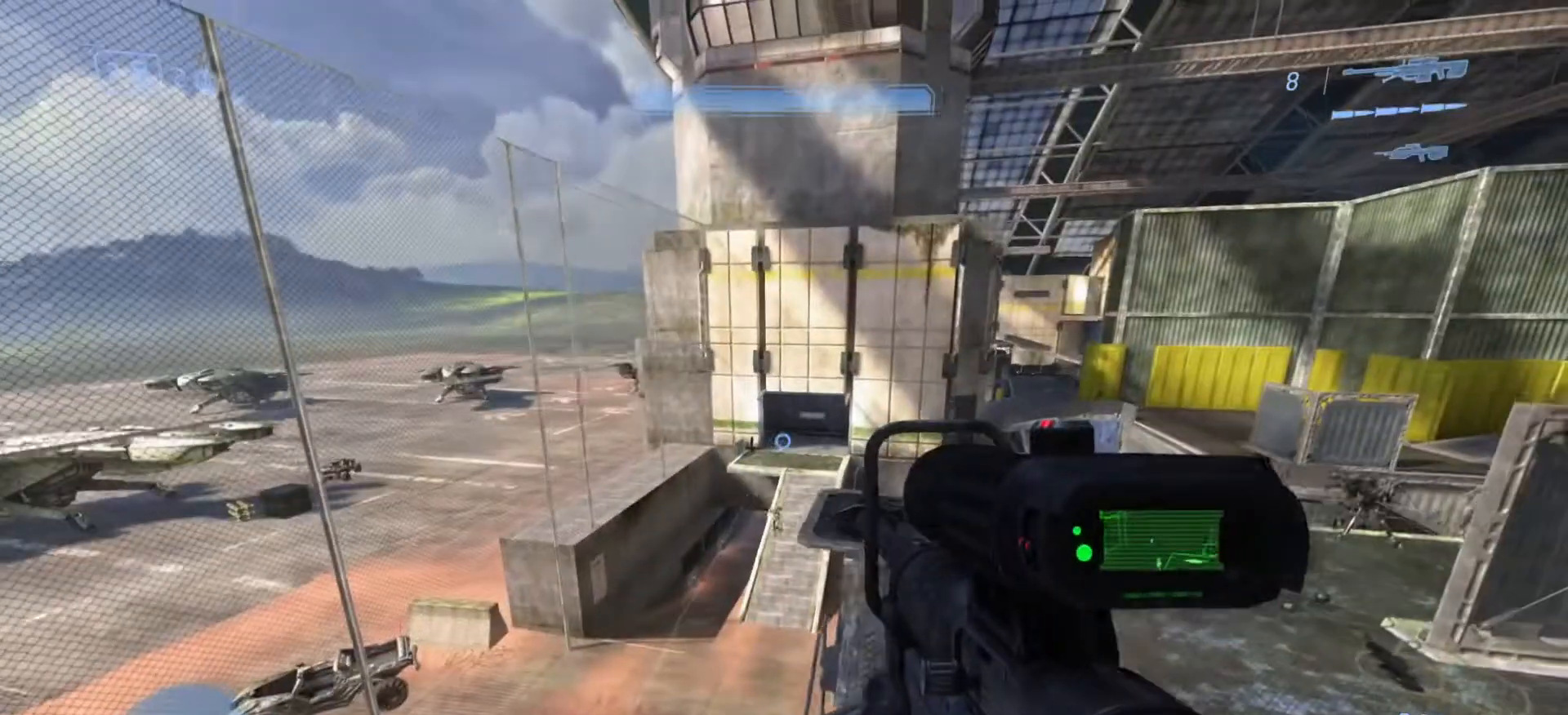
{"buttons": [], "left_stick": "down-right", "right_stick": "center", "events": [[33, "left_stick", "down-right"], [67, "right_stick", "center"], [217, "right_stick", "down-left"], [417, "right_stick", "center"]]}
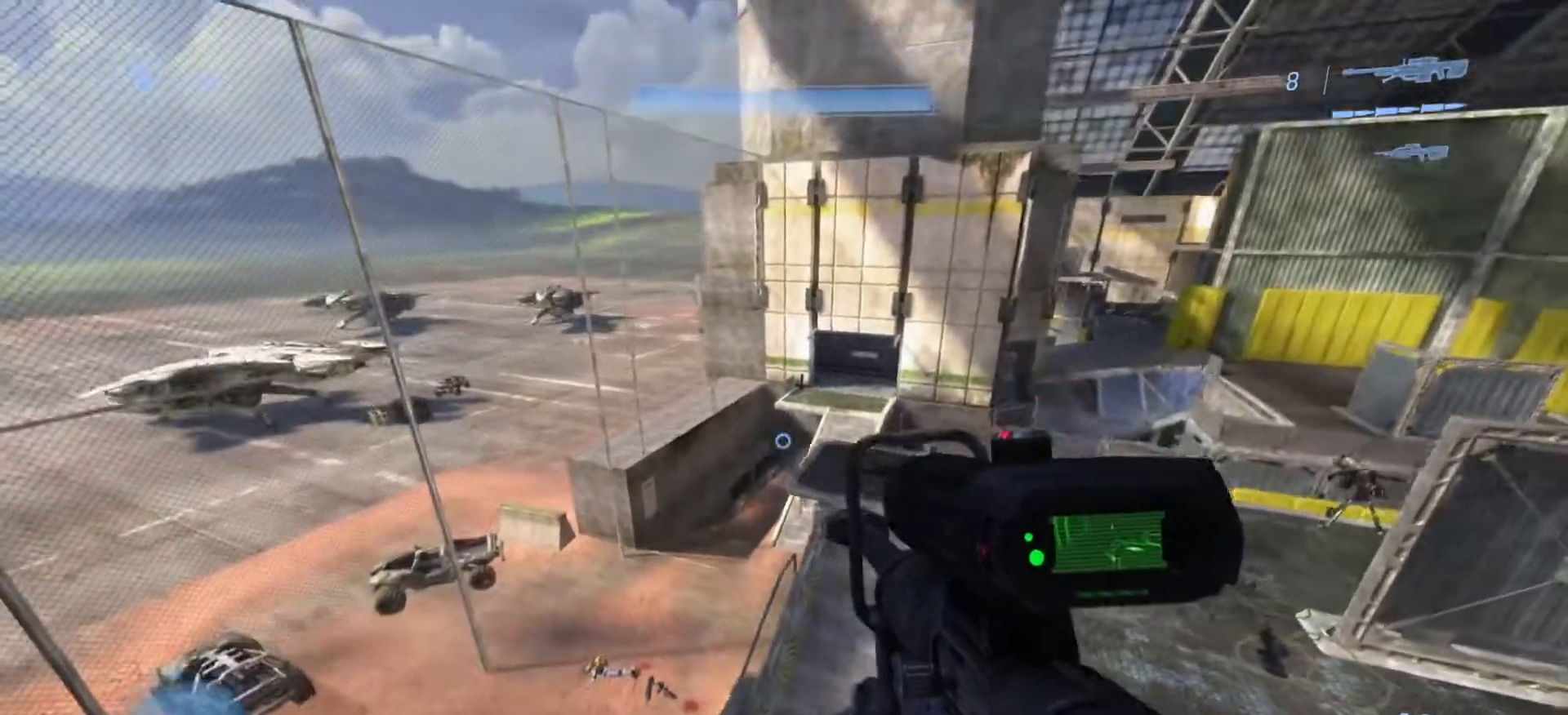
{"buttons": [], "left_stick": "up-left", "right_stick": "center", "events": [[50, "TRIANGLE", "down"], [100, "TRIANGLE", "up"], [200, "left_stick", "left"], [300, "left_stick", "up-left"]]}
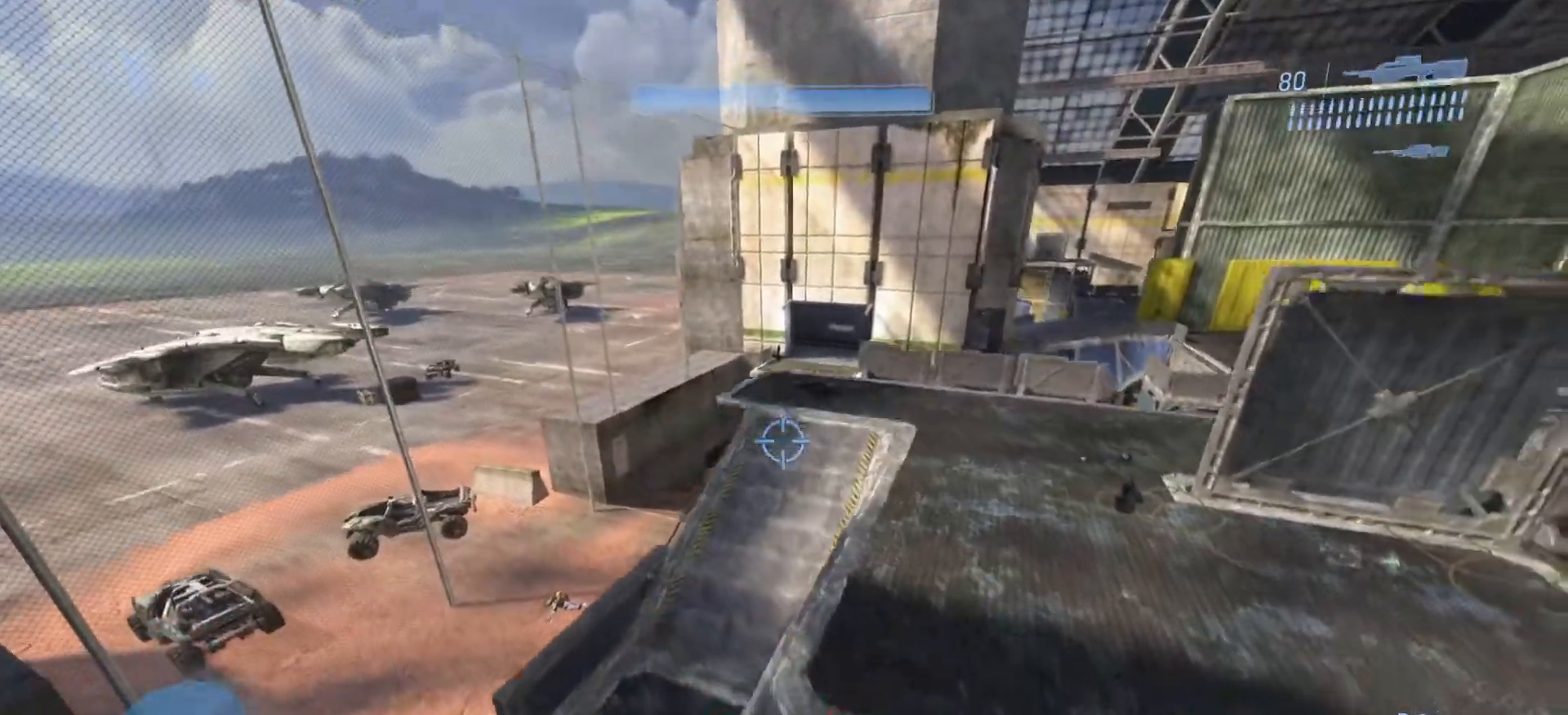
{"buttons": [], "left_stick": "center", "right_stick": "right", "events": [[284, "right_stick", "left"], [451, "right_stick", "right"], [501, "left_stick", "center"]]}
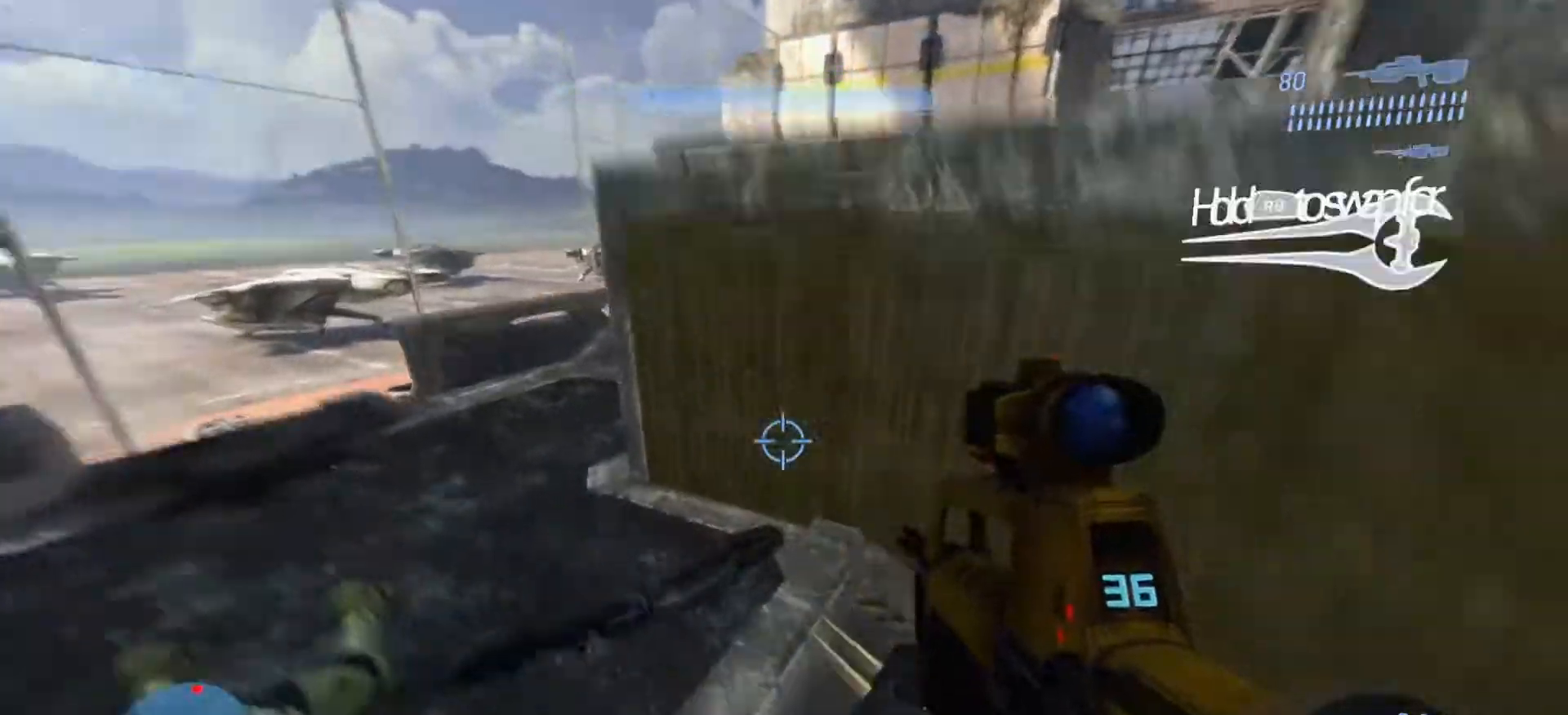
{"buttons": [], "left_stick": "up-right", "right_stick": "center", "events": [[16, "left_stick", "right"], [200, "left_stick", "up-right"], [450, "right_stick", "center"]]}
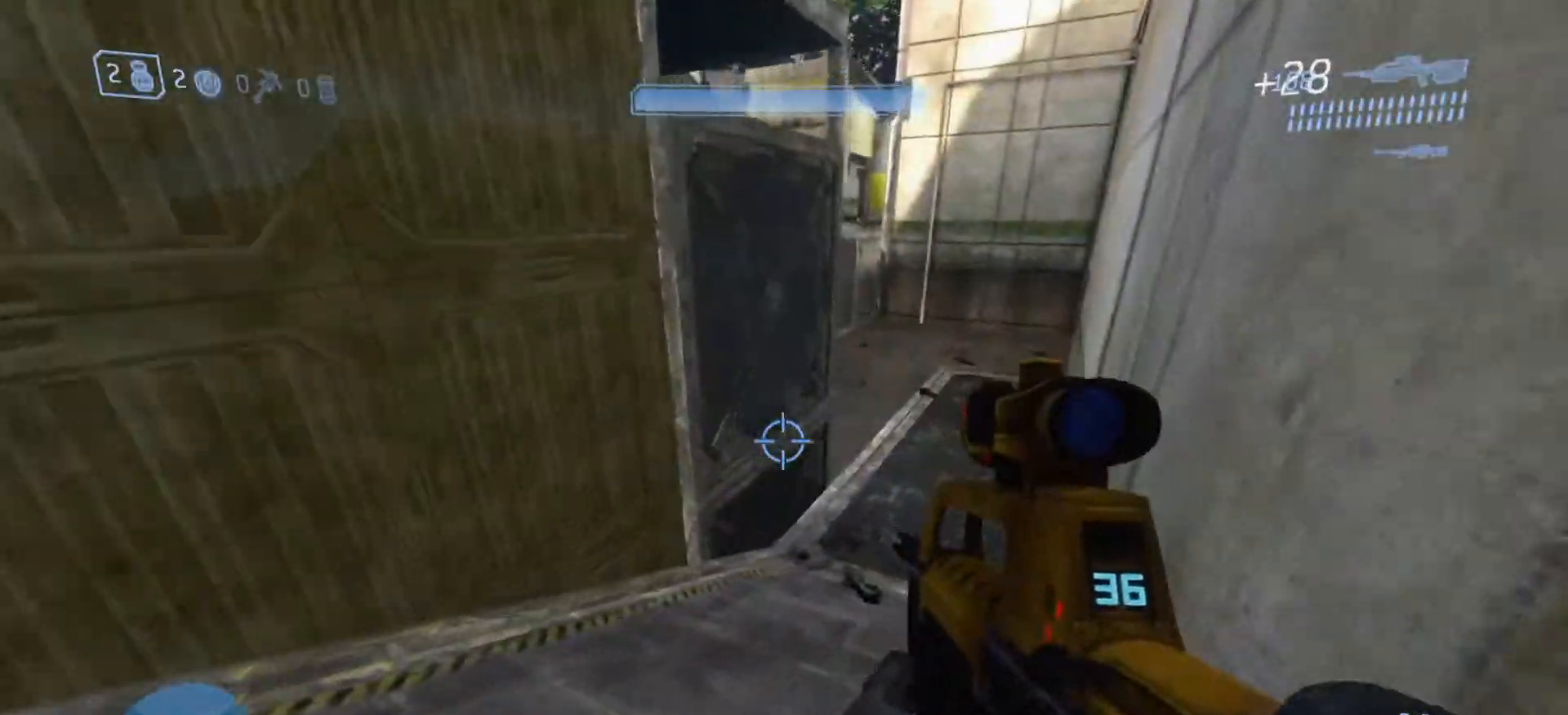
{"buttons": [], "left_stick": "up-right", "right_stick": "up", "events": [[200, "right_stick", "up"]]}
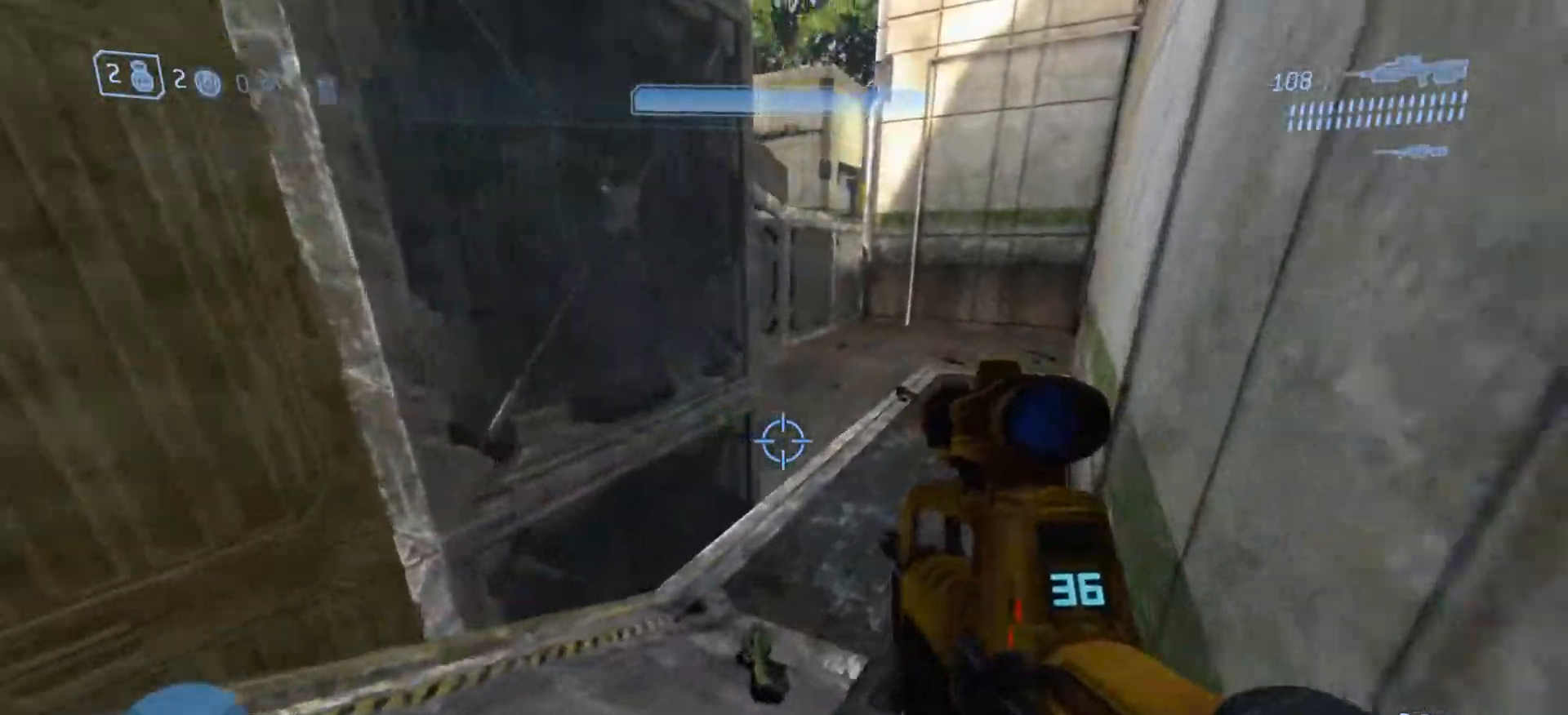
{"buttons": [], "left_stick": "up-right", "right_stick": "up-left", "events": [[450, "right_stick", "up-left"]]}
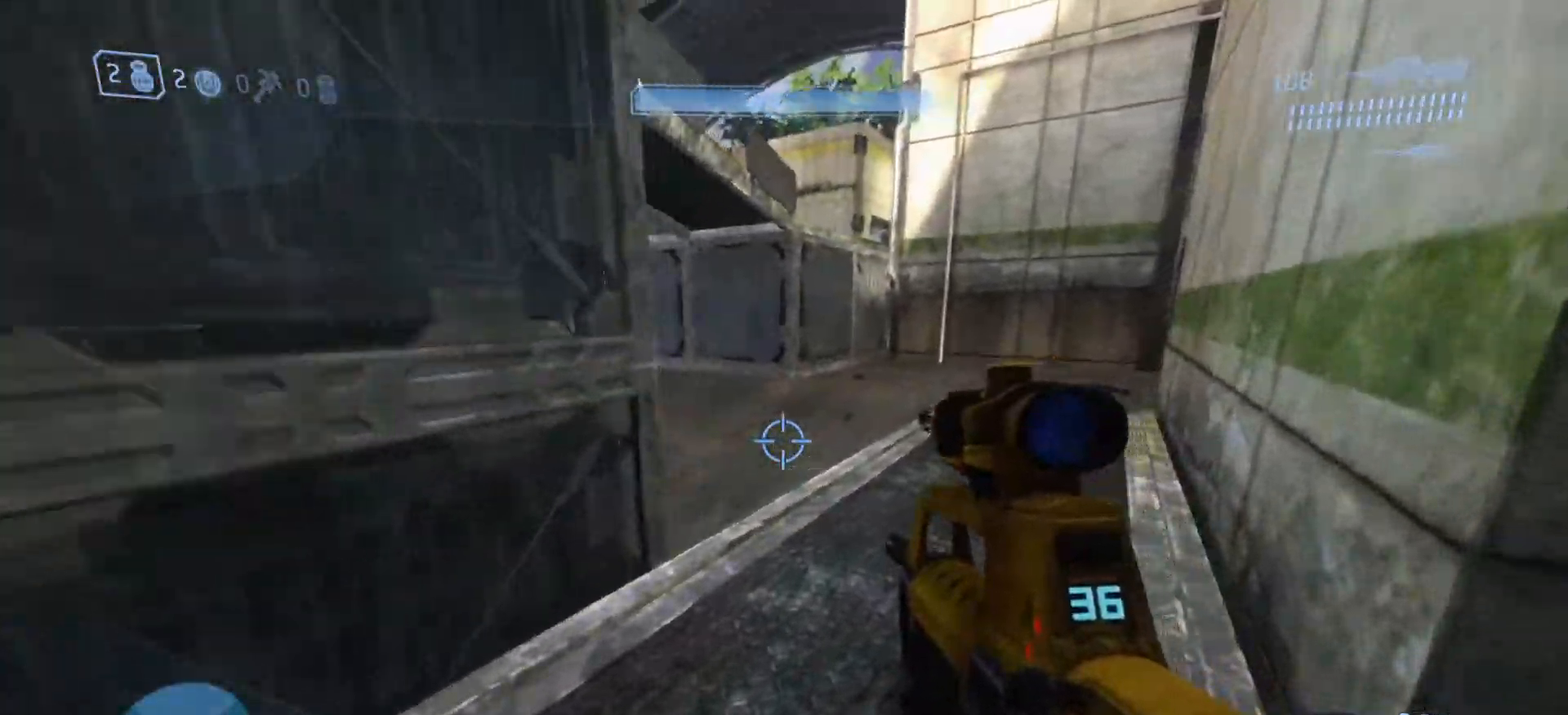
{"buttons": [], "left_stick": "up-right", "right_stick": "up-left", "events": []}
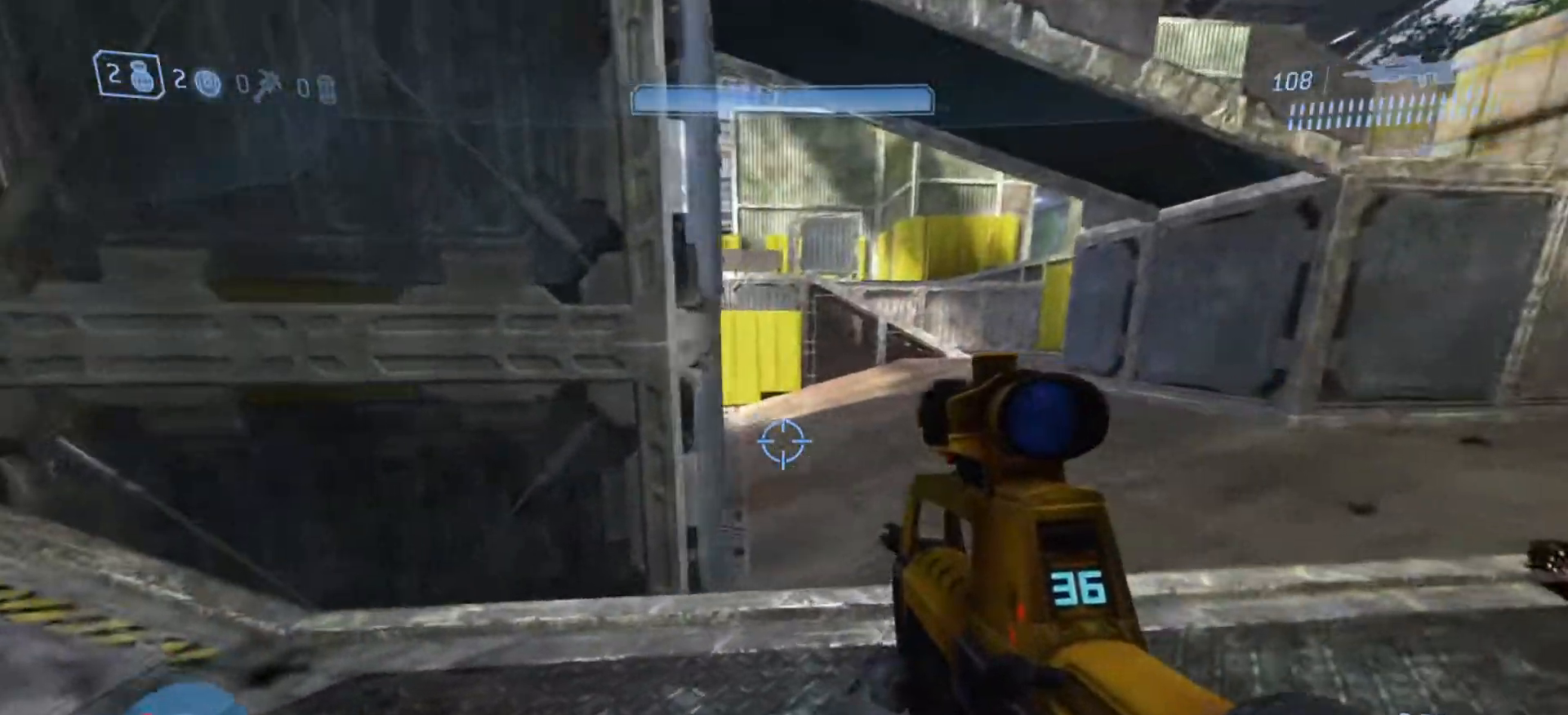
{"buttons": [], "left_stick": "right", "right_stick": "down-left", "events": [[116, "right_stick", "left"], [417, "left_stick", "right"], [417, "right_stick", "down-left"]]}
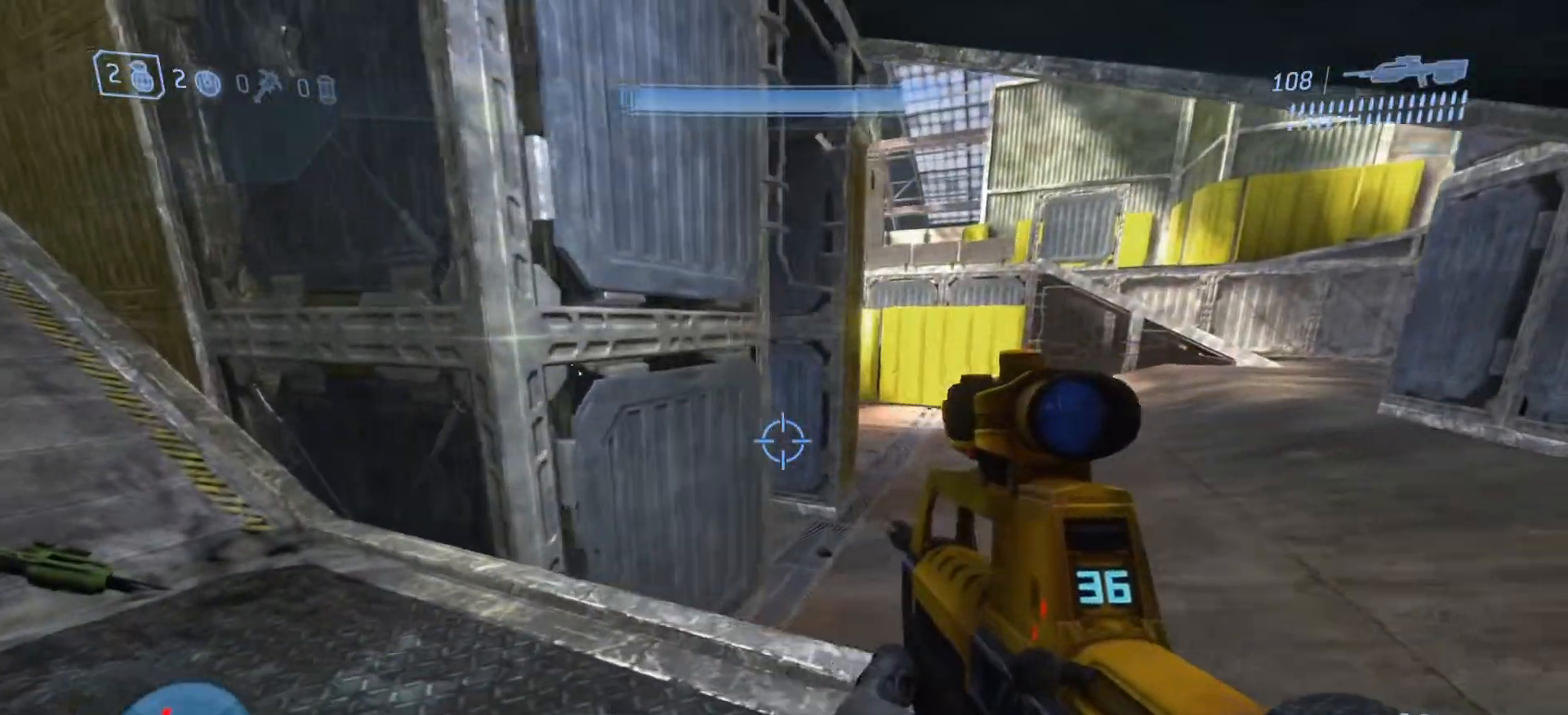
{"buttons": [], "left_stick": "down-right", "right_stick": "center", "events": [[117, "L2", "down"], [167, "right_stick", "up-left"], [284, "L2", "up"], [501, "left_stick", "down-right"], [501, "right_stick", "center"]]}
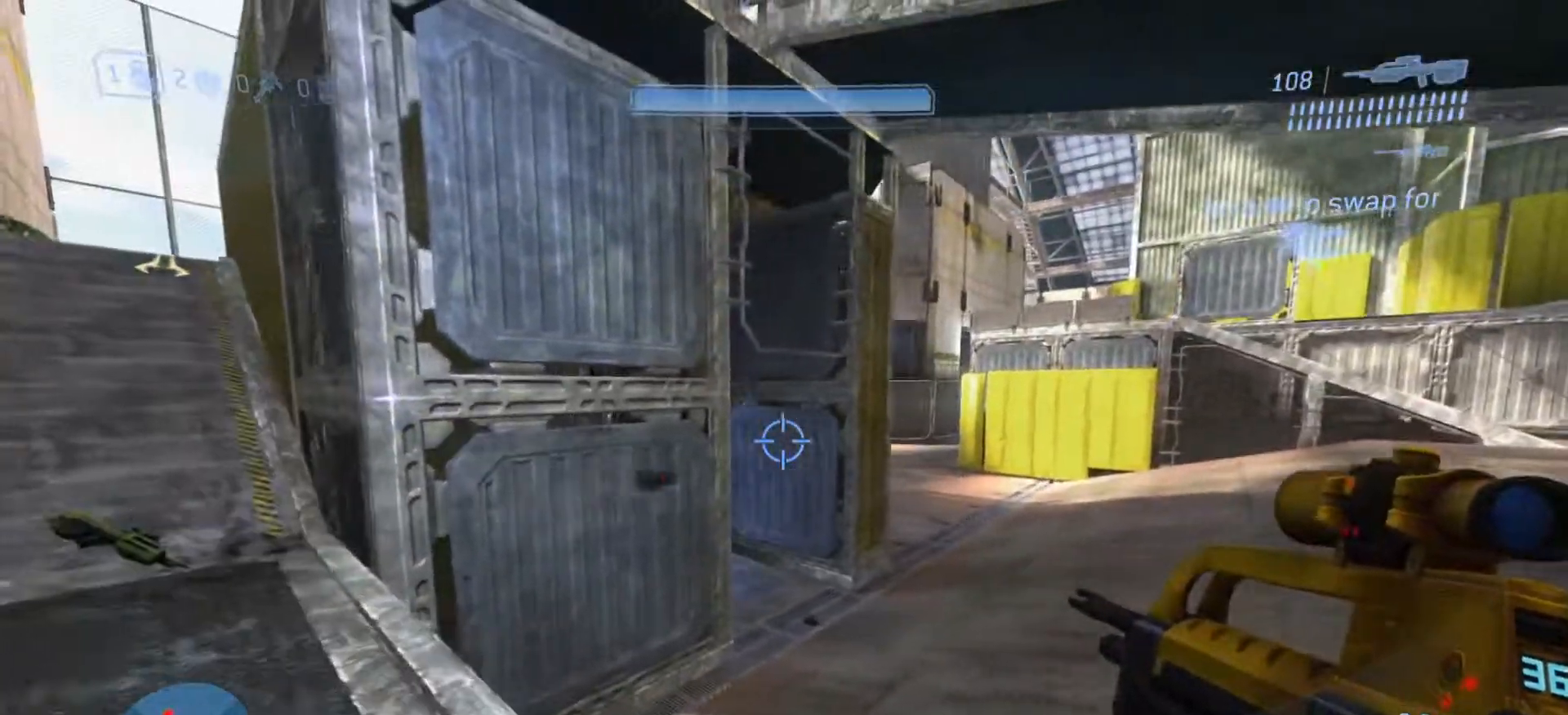
{"buttons": [], "left_stick": "down-right", "right_stick": "center", "events": [[116, "right_stick", "down-left"], [367, "right_stick", "center"]]}
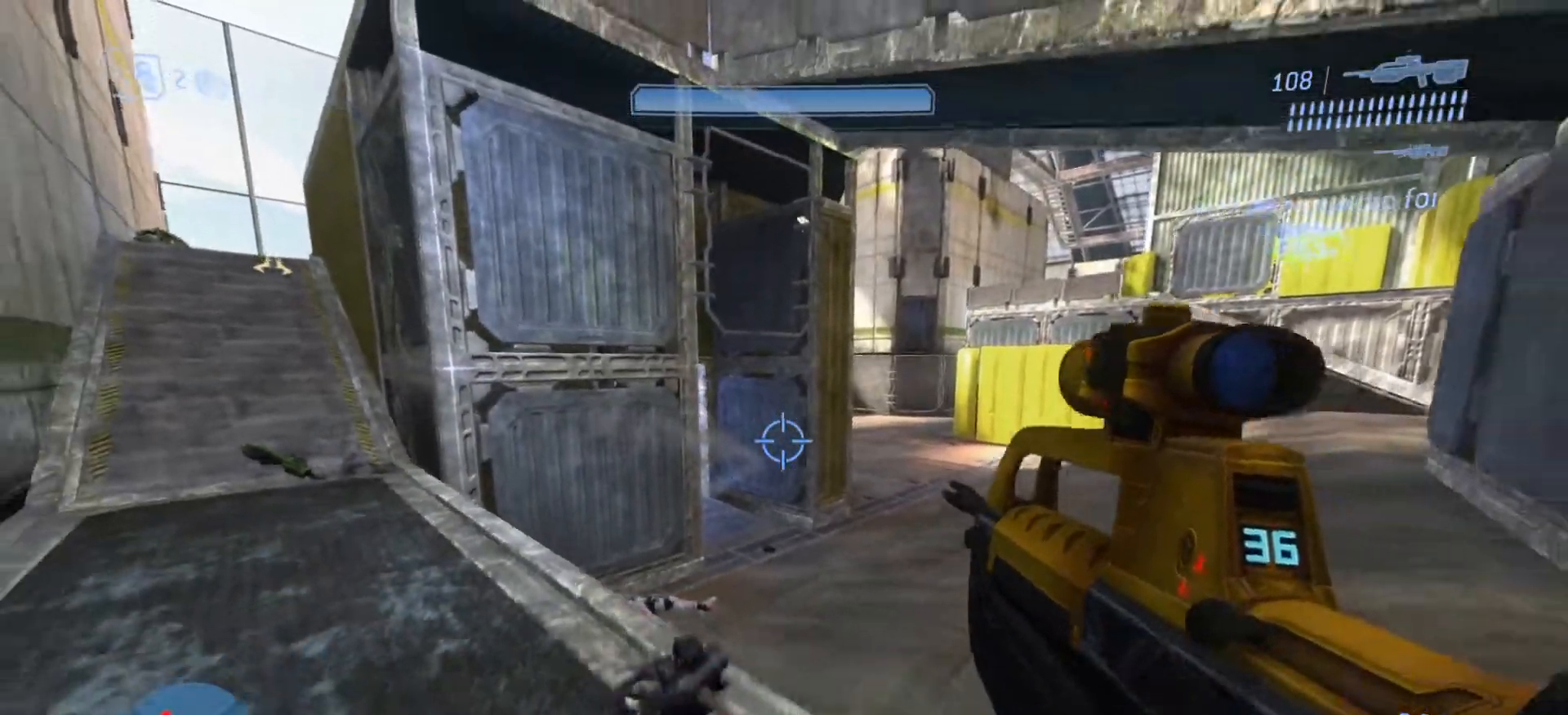
{"buttons": [], "left_stick": "down-right", "right_stick": "center", "events": [[67, "right_stick", "up-left"], [501, "right_stick", "center"]]}
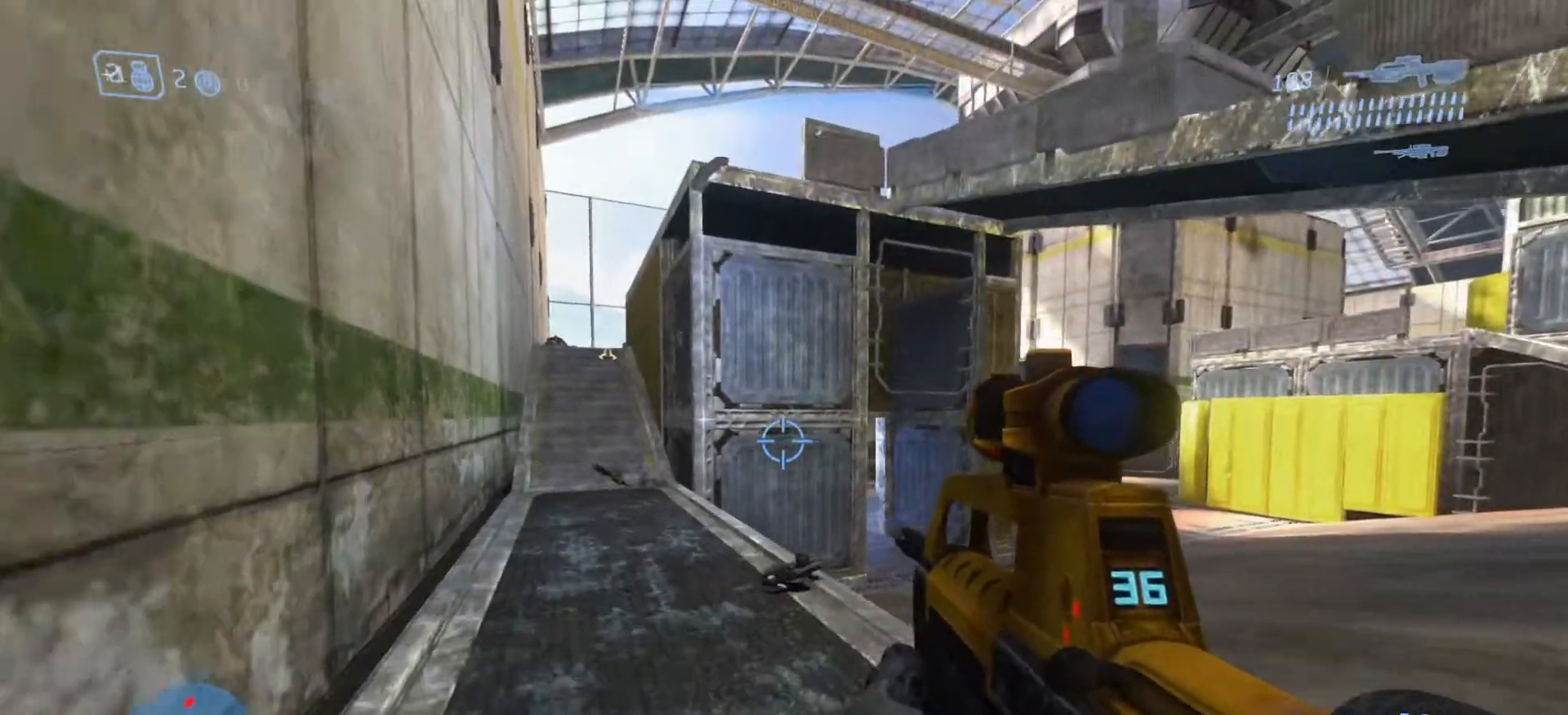
{"buttons": [], "left_stick": "down-right", "right_stick": "down", "events": [[66, "right_stick", "down-right"], [283, "right_stick", "down"]]}
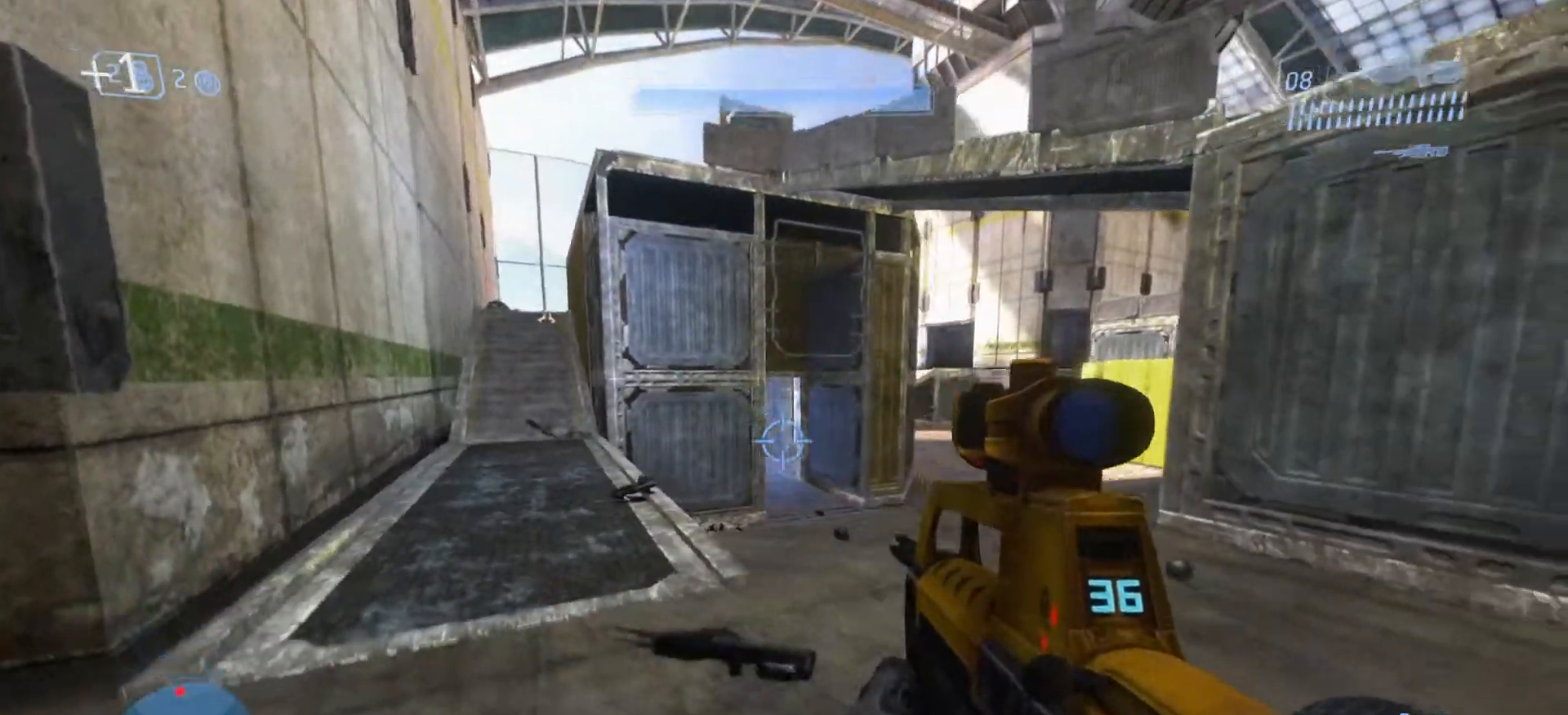
{"buttons": [], "left_stick": "down-right", "right_stick": "left", "events": [[167, "right_stick", "left"]]}
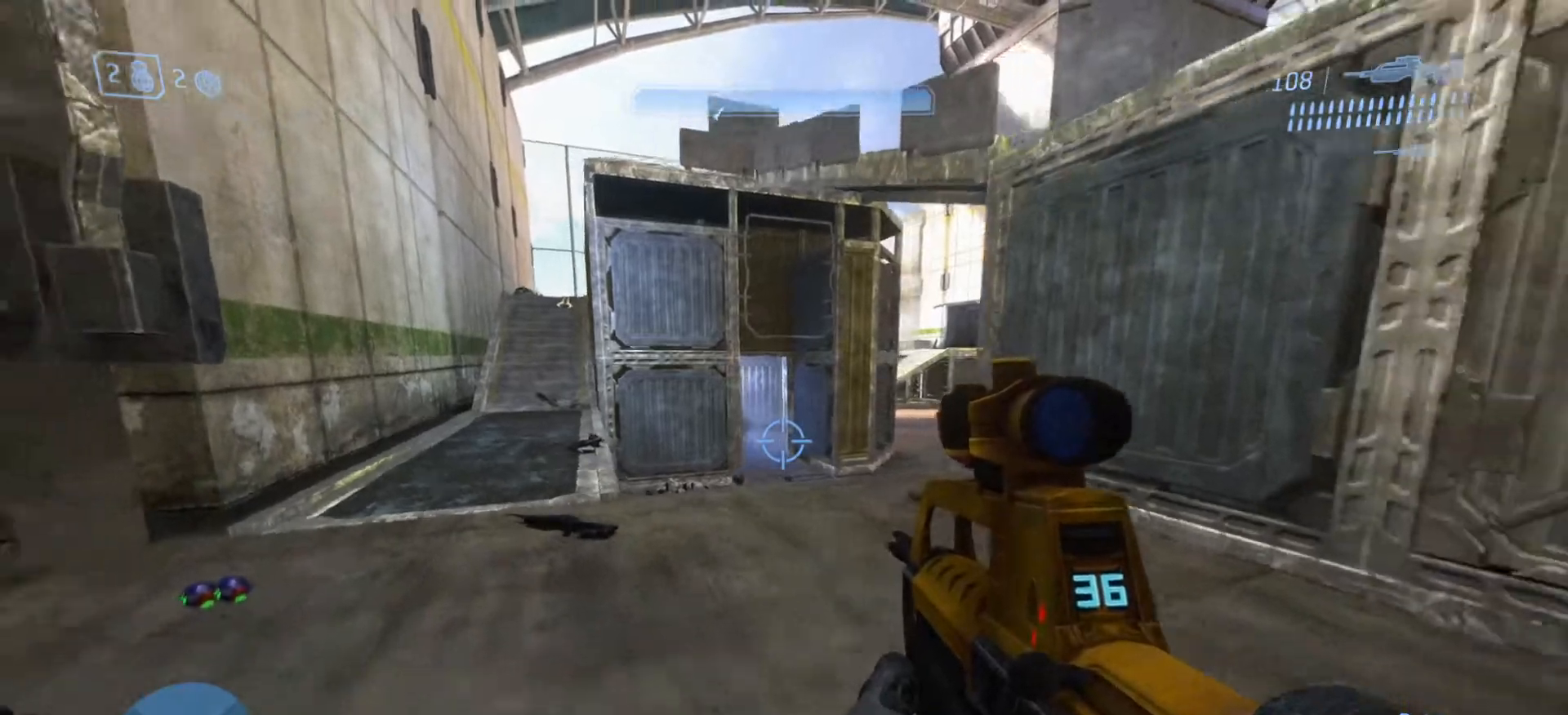
{"buttons": [], "left_stick": "up-left", "right_stick": "center", "events": [[83, "left_stick", "right"], [383, "right_stick", "center"], [417, "left_stick", "up"], [467, "left_stick", "up-left"]]}
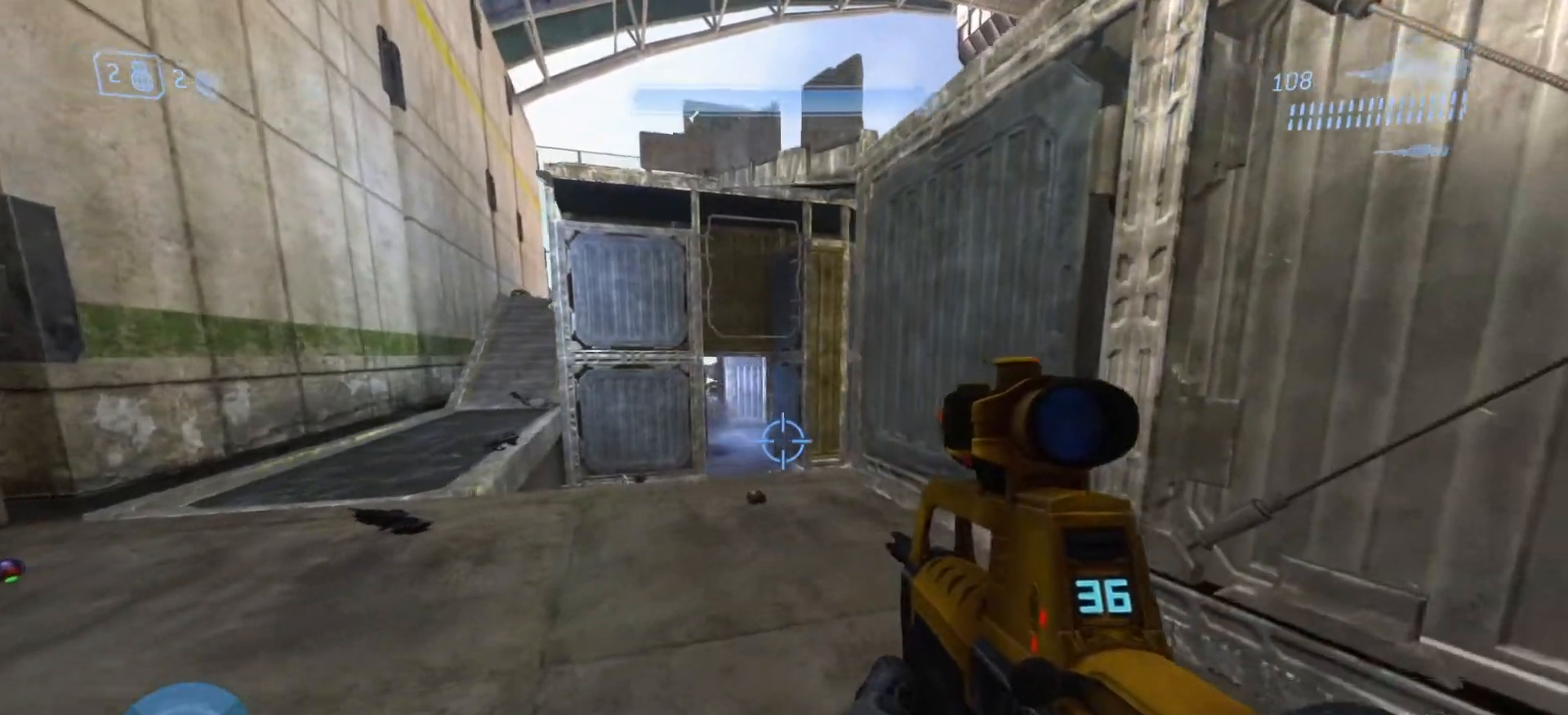
{"buttons": [], "left_stick": "up-right", "right_stick": "up-left", "events": [[50, "right_stick", "up-left"], [167, "left_stick", "up-right"], [301, "left_stick", "center"], [351, "left_stick", "up-left"], [451, "left_stick", "up-right"]]}
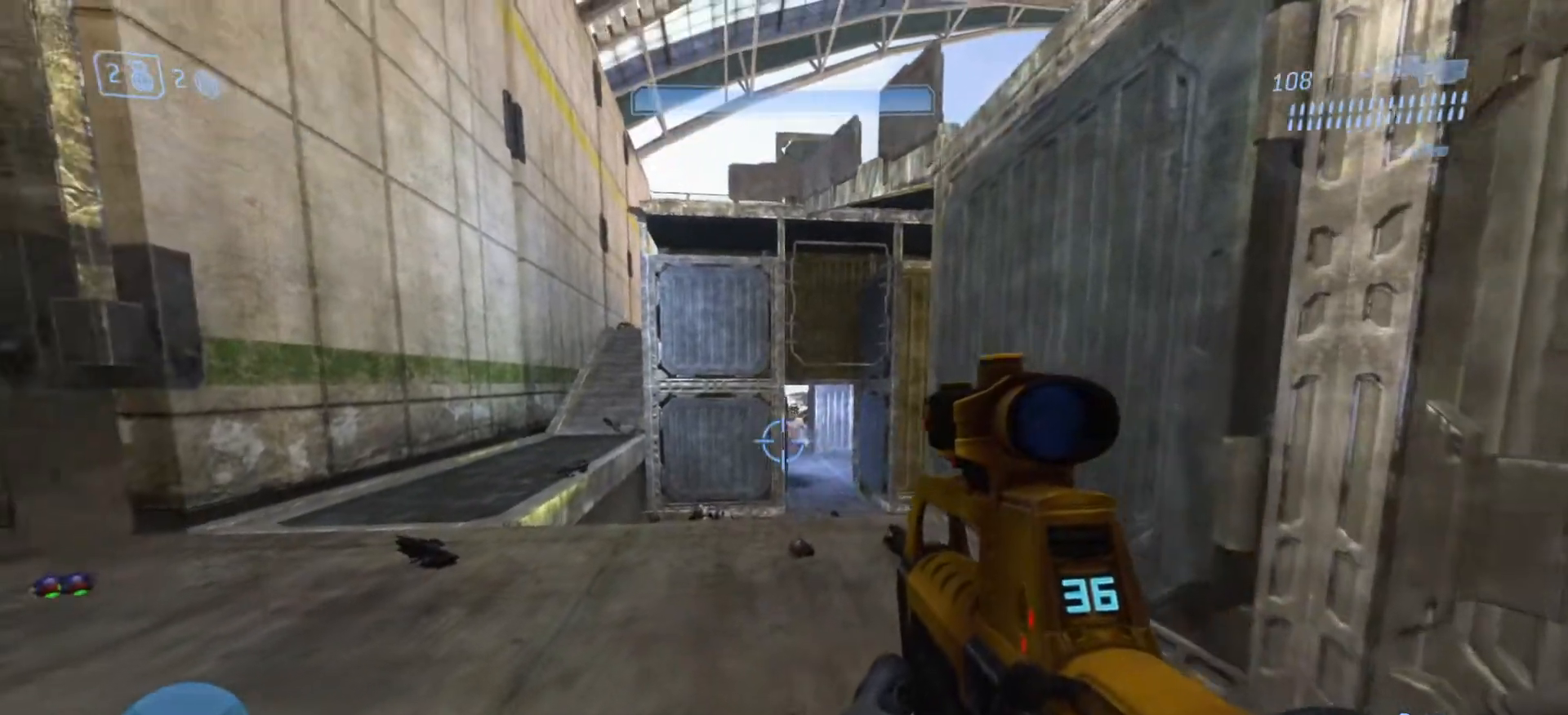
{"buttons": [], "left_stick": "up", "right_stick": "center", "events": [[33, "right_stick", "center"], [250, "left_stick", "up"], [250, "right_stick", "up"], [384, "right_stick", "center"], [400, "R3", "down"], [467, "R3", "up"]]}
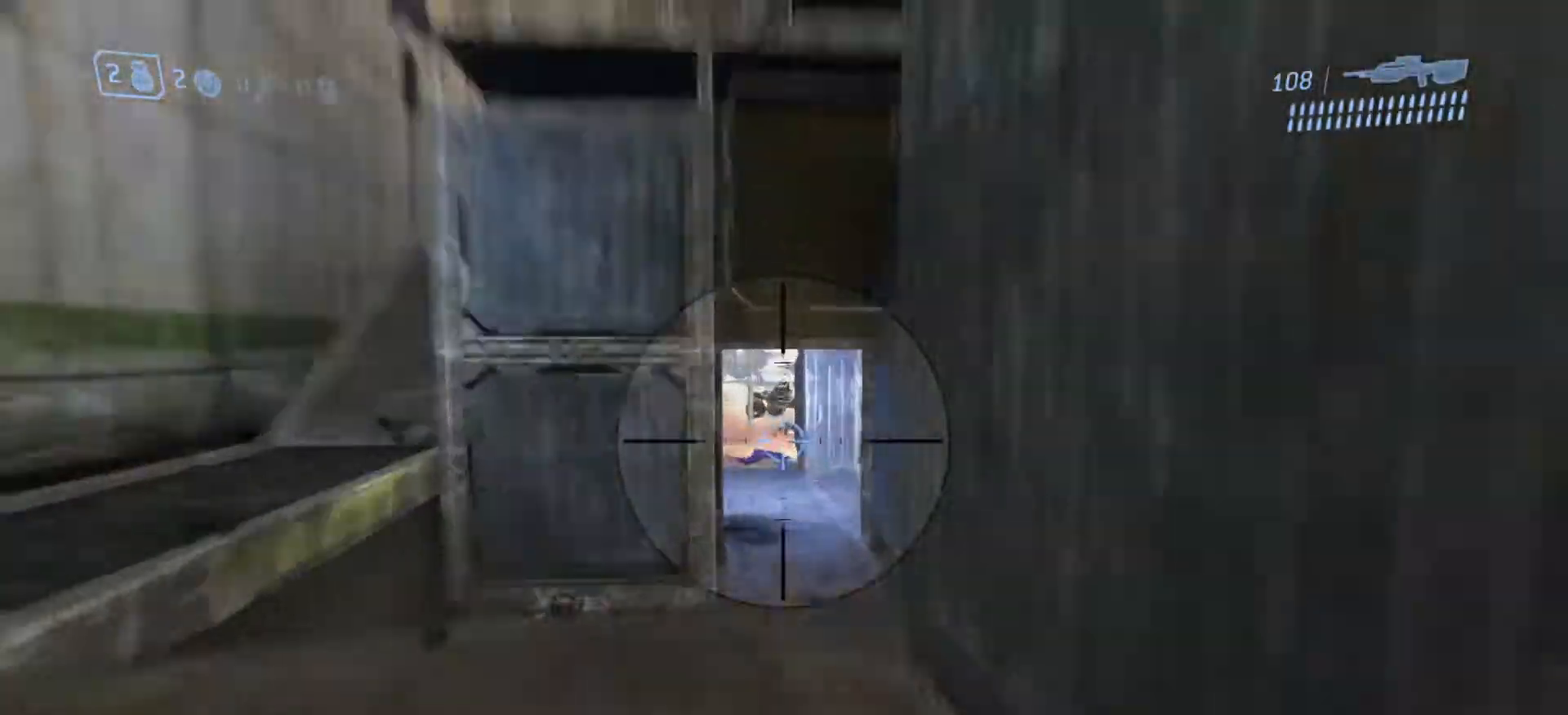
{"buttons": ["TRIANGLE"], "left_stick": "left", "right_stick": "center", "events": [[117, "R3", "down"], [184, "R3", "up"], [234, "left_stick", "left"], [451, "TRIANGLE", "down"]]}
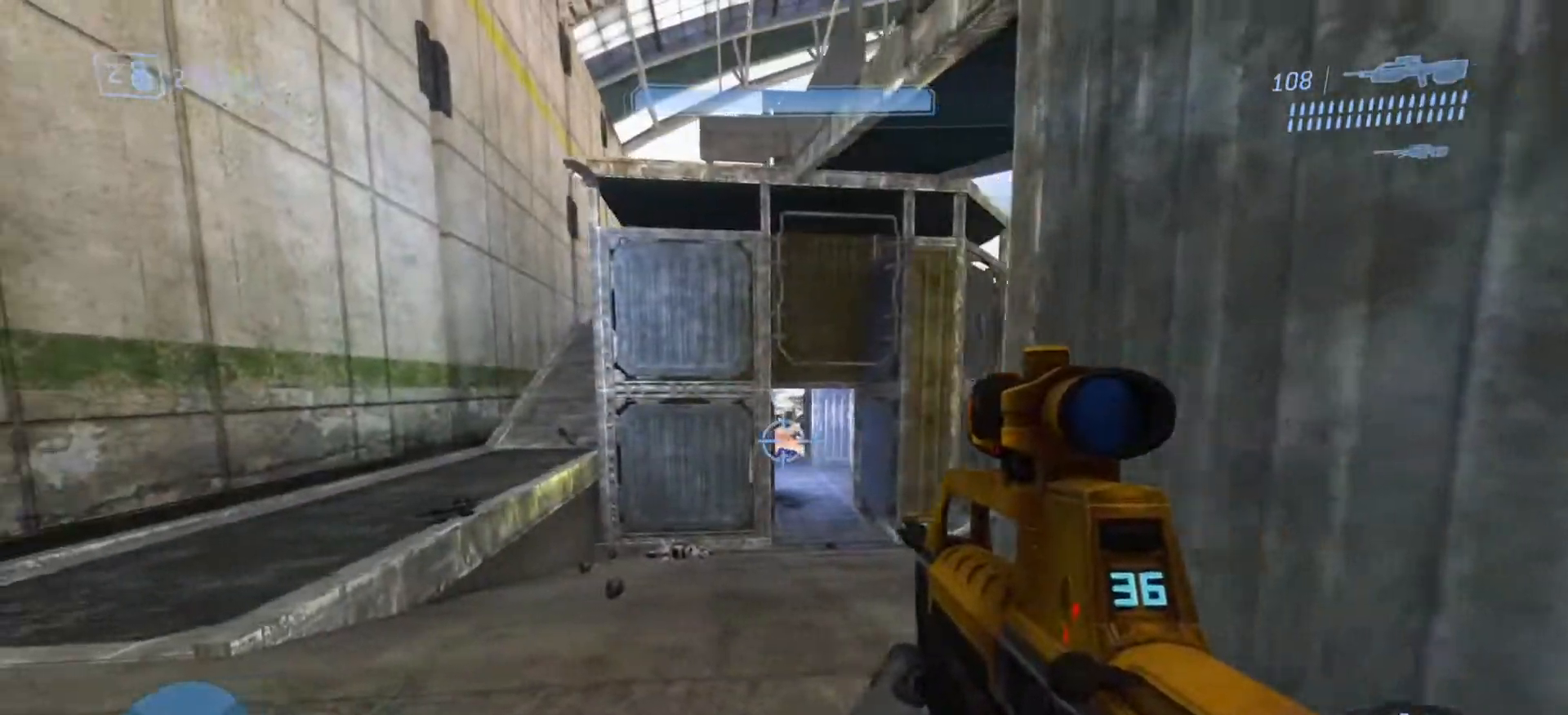
{"buttons": [], "left_stick": "down", "right_stick": "right", "events": [[33, "TRIANGLE", "up"], [117, "TRIANGLE", "down"], [133, "left_stick", "down"], [200, "TRIANGLE", "up"], [400, "right_stick", "down-right"], [467, "right_stick", "right"]]}
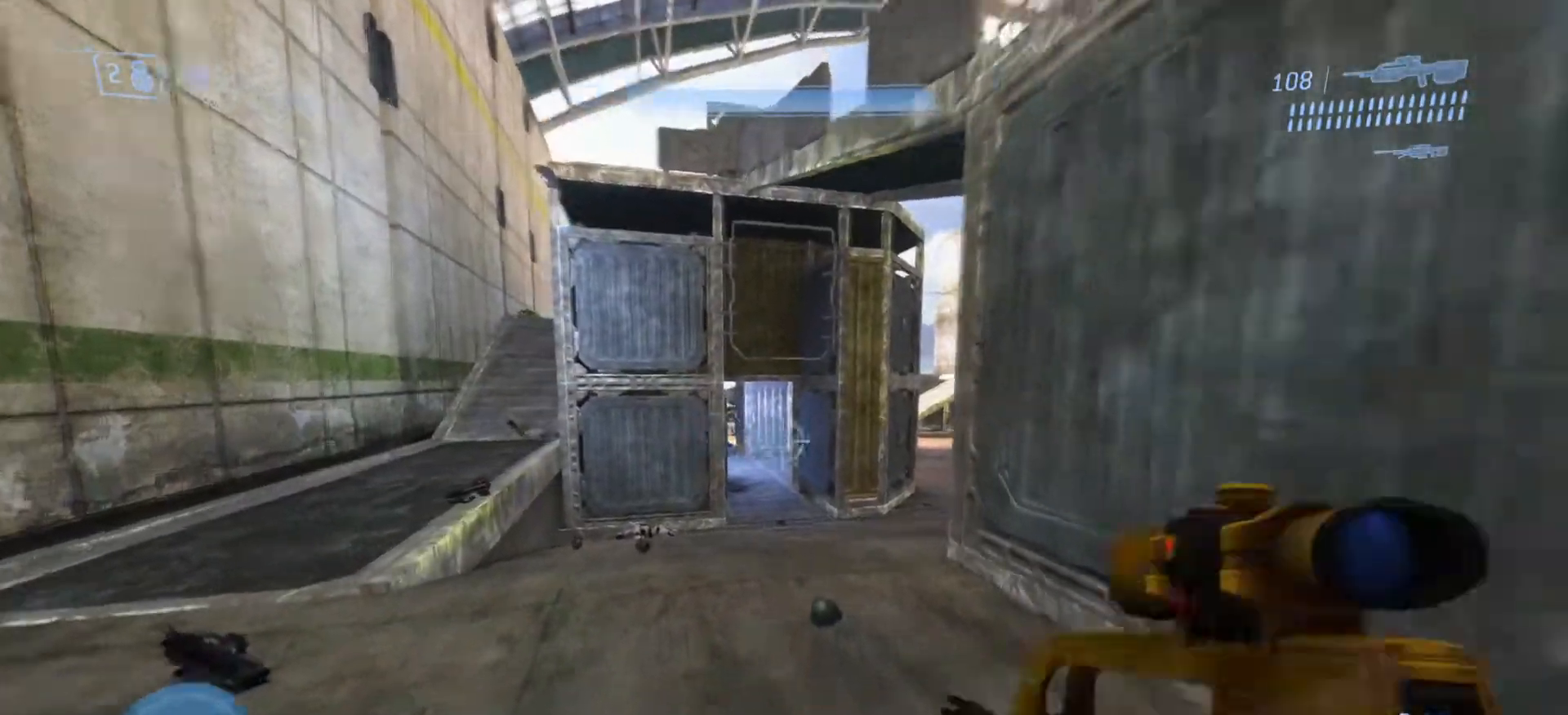
{"buttons": [], "left_stick": "down-right", "right_stick": "up-right", "events": [[251, "right_stick", "up-right"], [267, "left_stick", "down-right"]]}
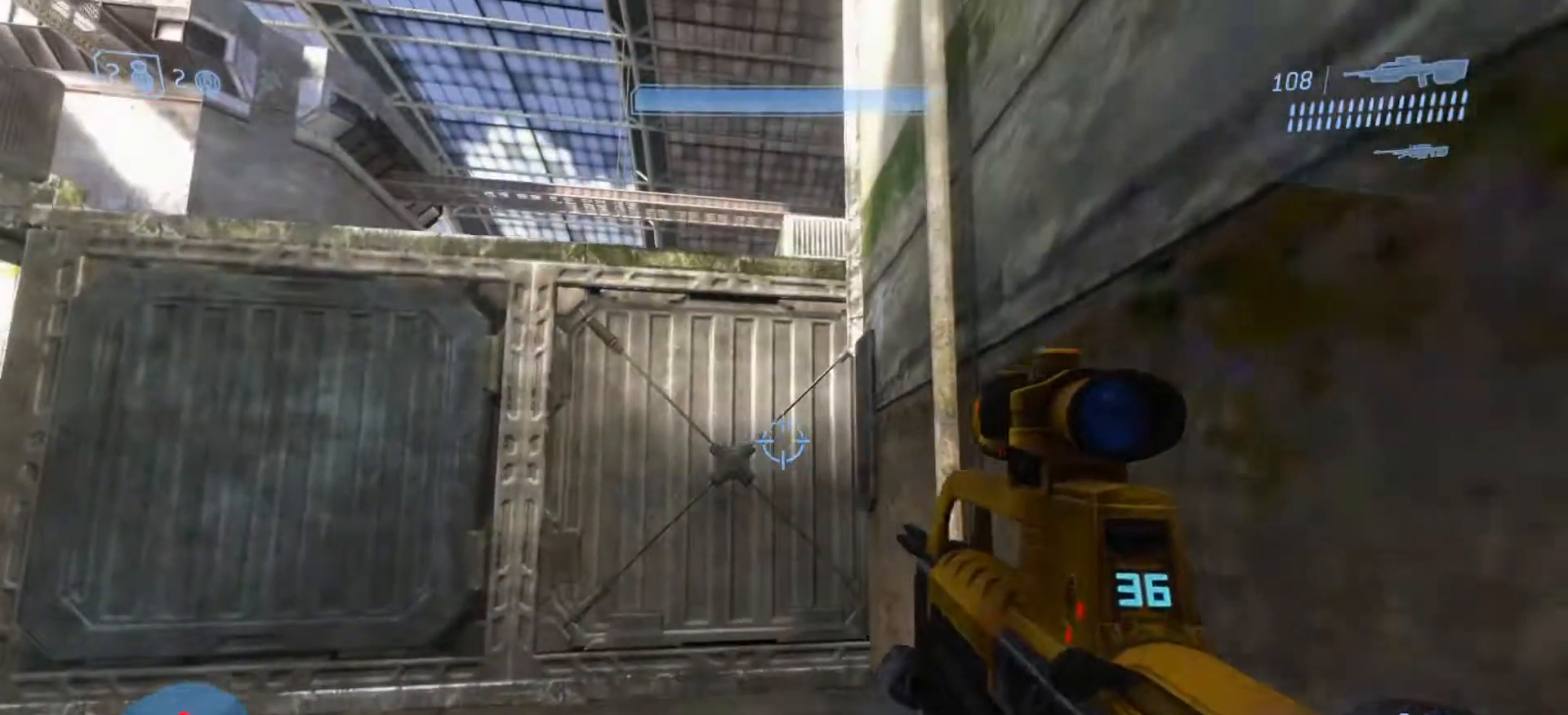
{"buttons": ["R1"], "left_stick": "up-right", "right_stick": "down-right", "events": [[50, "right_stick", "center"], [167, "right_stick", "down-right"], [400, "left_stick", "up-right"], [484, "R1", "down"]]}
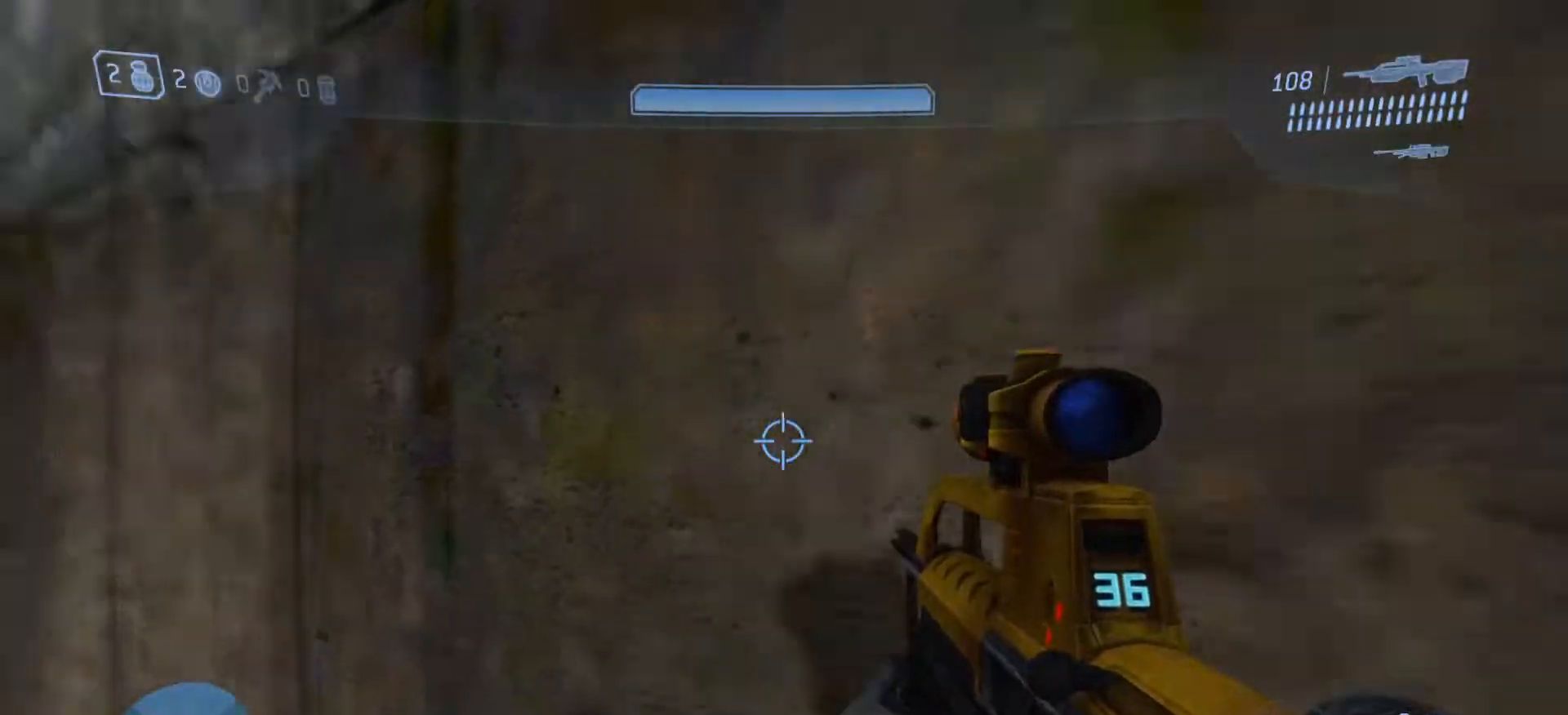
{"buttons": [], "left_stick": "up-right", "right_stick": "down-right", "events": [[101, "R1", "up"]]}
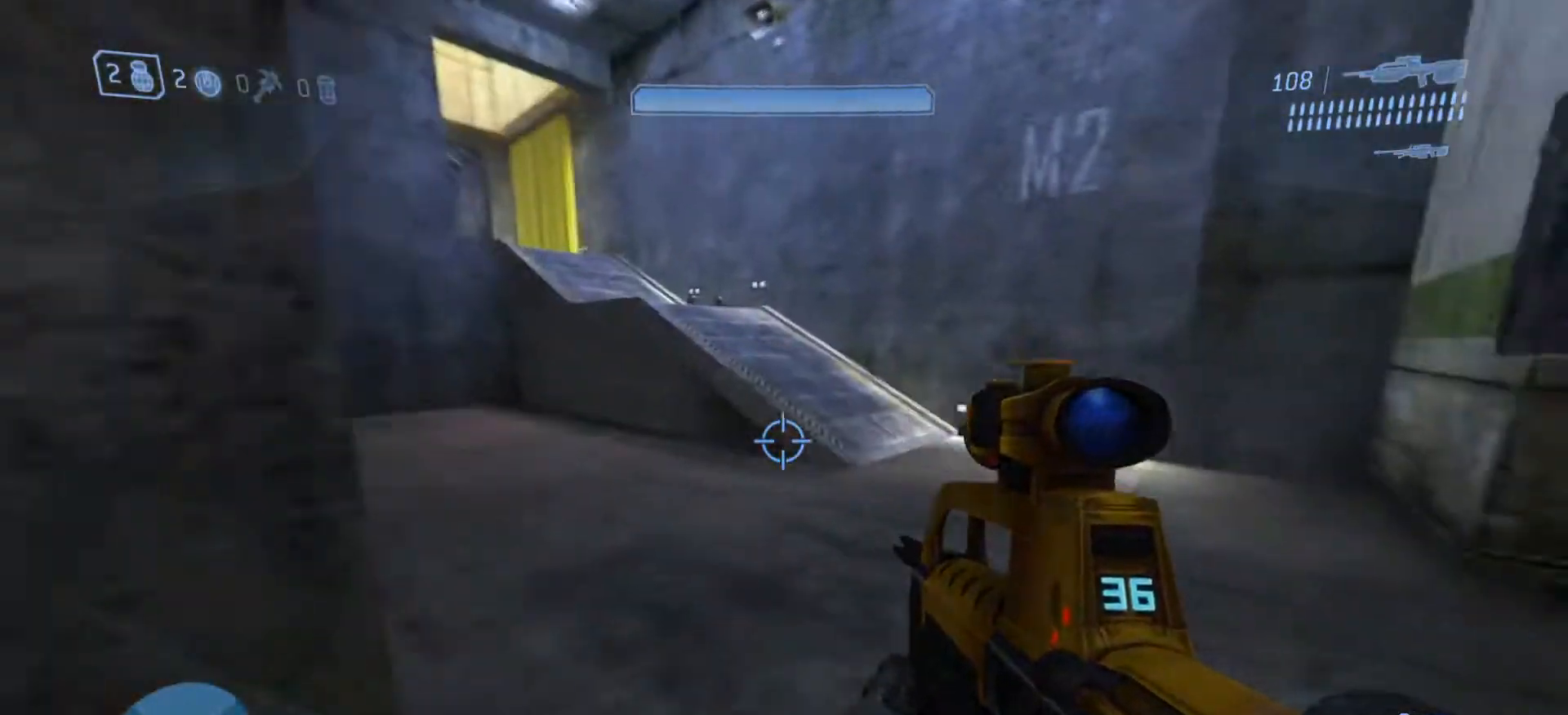
{"buttons": [], "left_stick": "up-right", "right_stick": "up", "events": [[50, "right_stick", "down-left"], [234, "right_stick", "up-left"], [300, "right_stick", "up"]]}
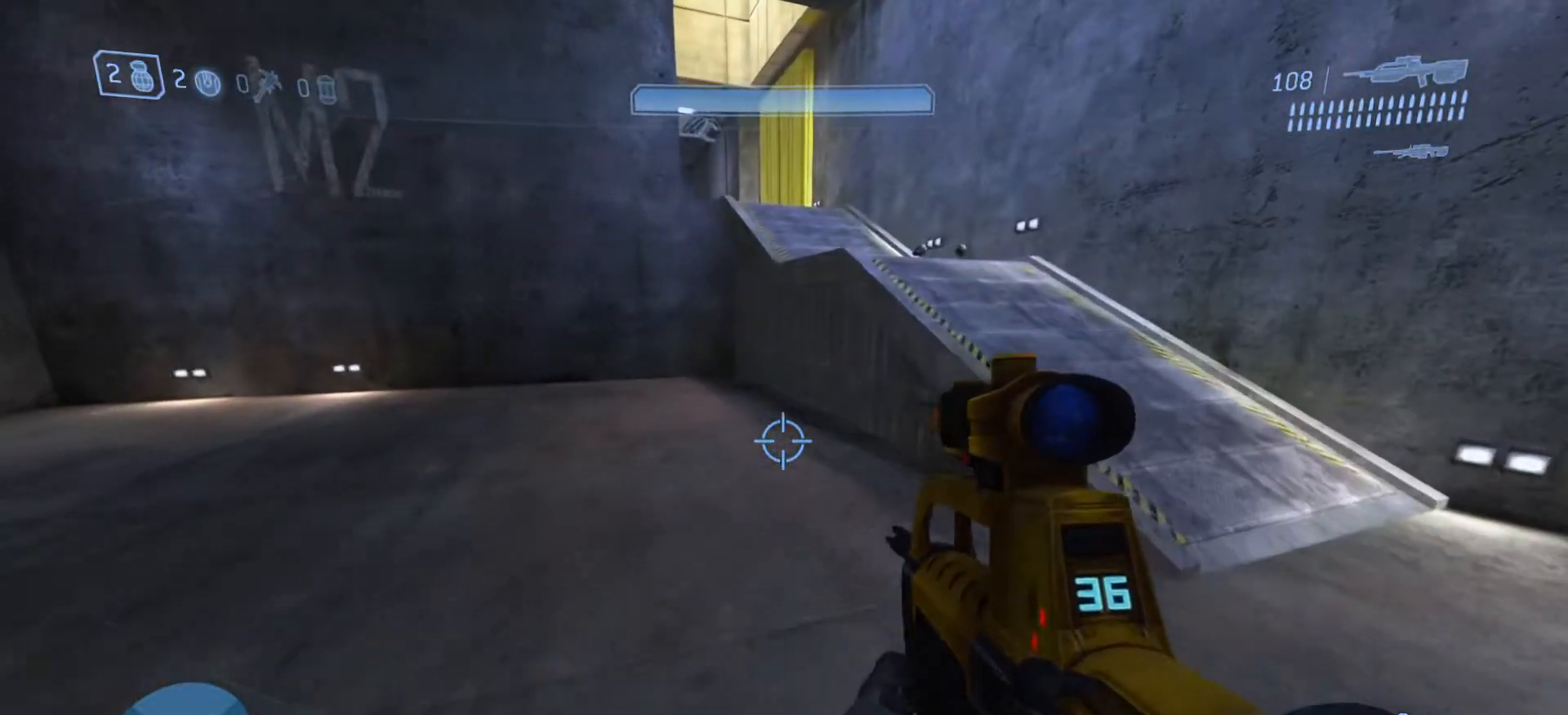
{"buttons": ["CROSS"], "left_stick": "up-right", "right_stick": "left", "events": [[367, "right_stick", "left"], [451, "CROSS", "down"]]}
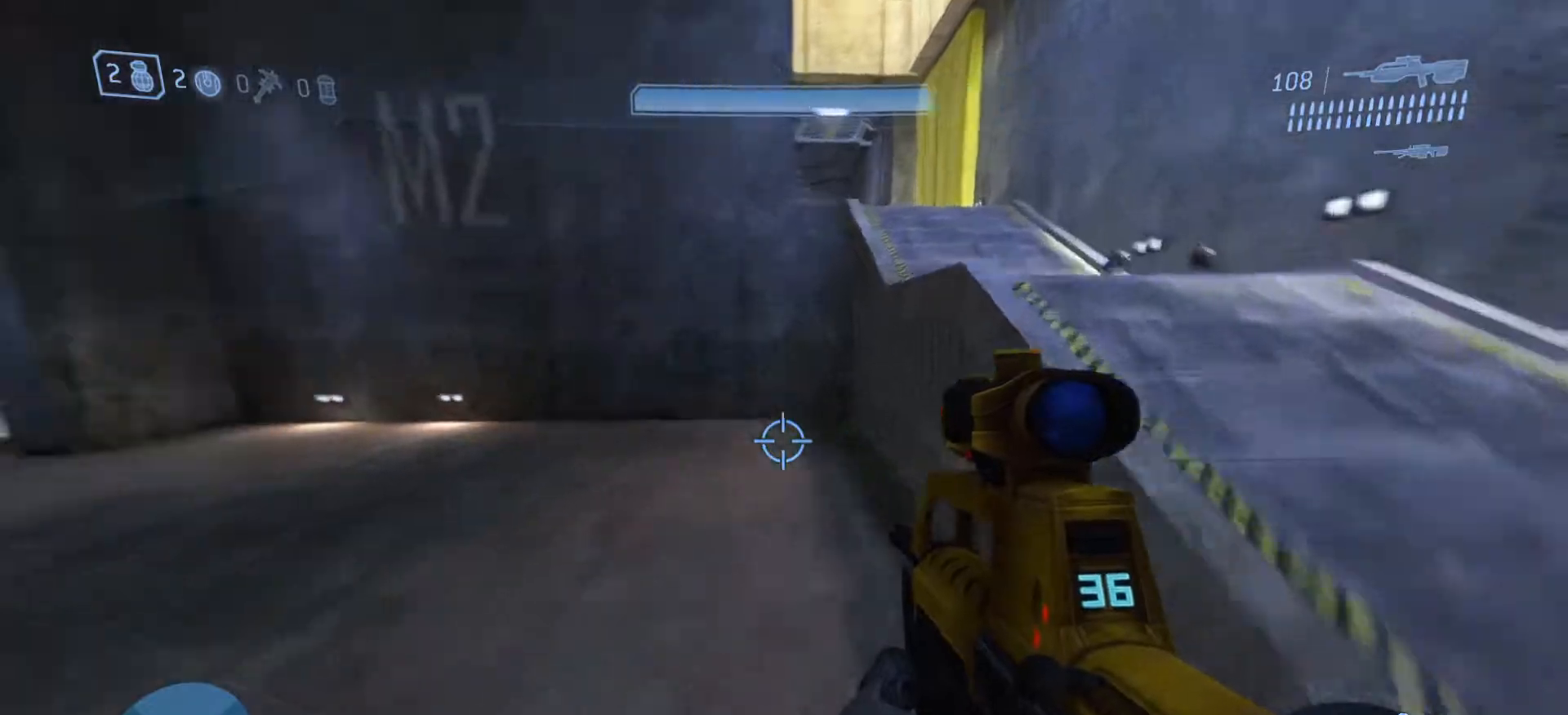
{"buttons": [], "left_stick": "down-right", "right_stick": "up-left", "events": [[117, "CROSS", "up"], [350, "left_stick", "down-right"], [484, "right_stick", "up-left"]]}
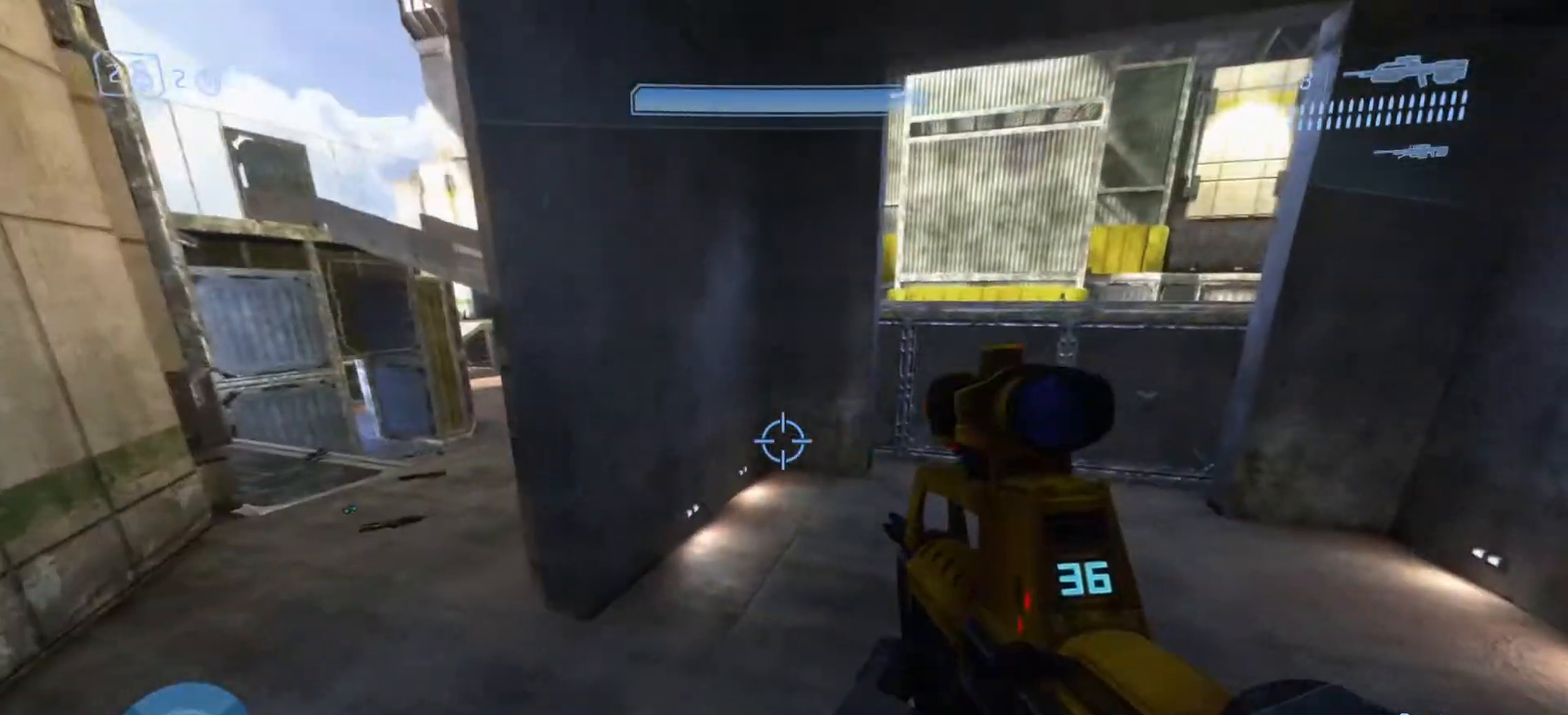
{"buttons": [], "left_stick": "down", "right_stick": "up-left", "events": [[134, "left_stick", "down"]]}